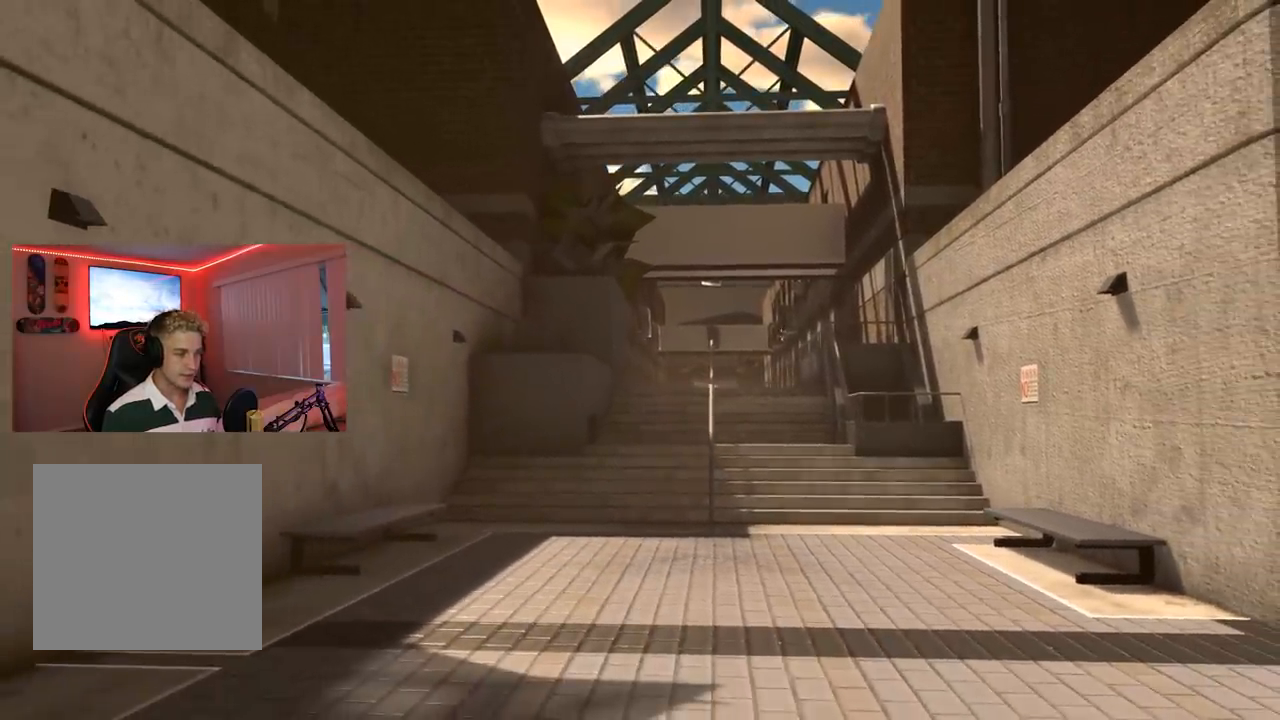
Gameplay with a controller (Xbox layout); each line is a JSON object with the inputs held at the frame after it. "events" lists button and stick changes between this image and that frame as [ms after this image, input, new state], when the widget could be followed in between.
{"buttons": [], "left_stick": "center", "right_stick": "center", "events": [[67, "right_stick", "up"], [317, "right_stick", "center"], [351, "L2", "down"], [501, "L2", "up"]]}
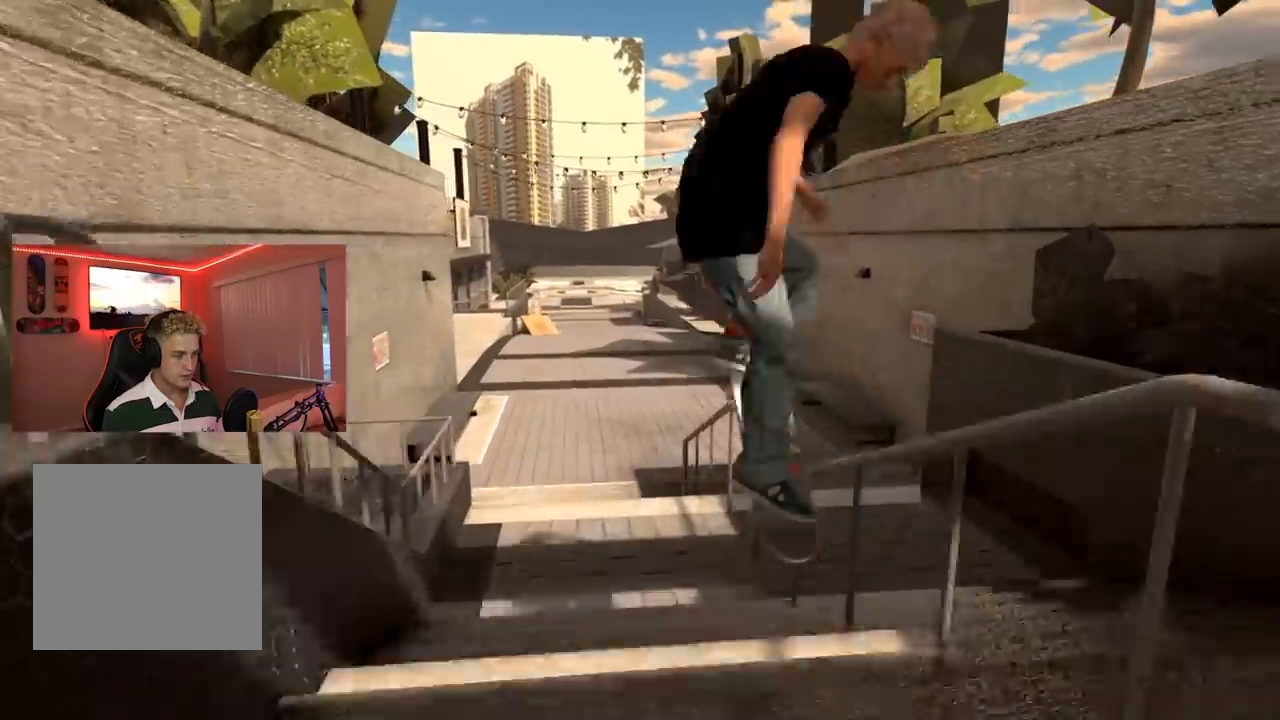
{"buttons": [], "left_stick": "center", "right_stick": "center", "events": [[267, "L2", "down"], [367, "L2", "up"]]}
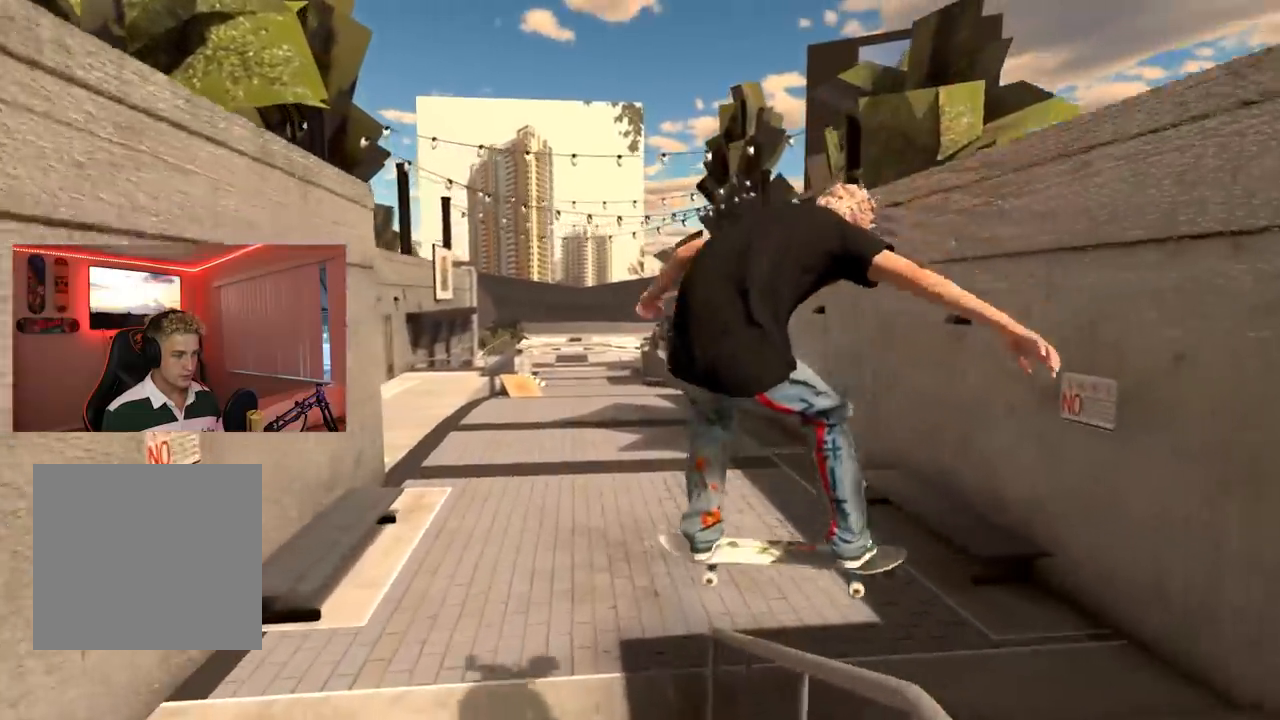
{"buttons": [], "left_stick": "center", "right_stick": "center", "events": [[217, "left_stick", "right"], [217, "right_stick", "left"], [251, "L2", "down"], [468, "L2", "up"], [484, "left_stick", "center"], [484, "right_stick", "center"]]}
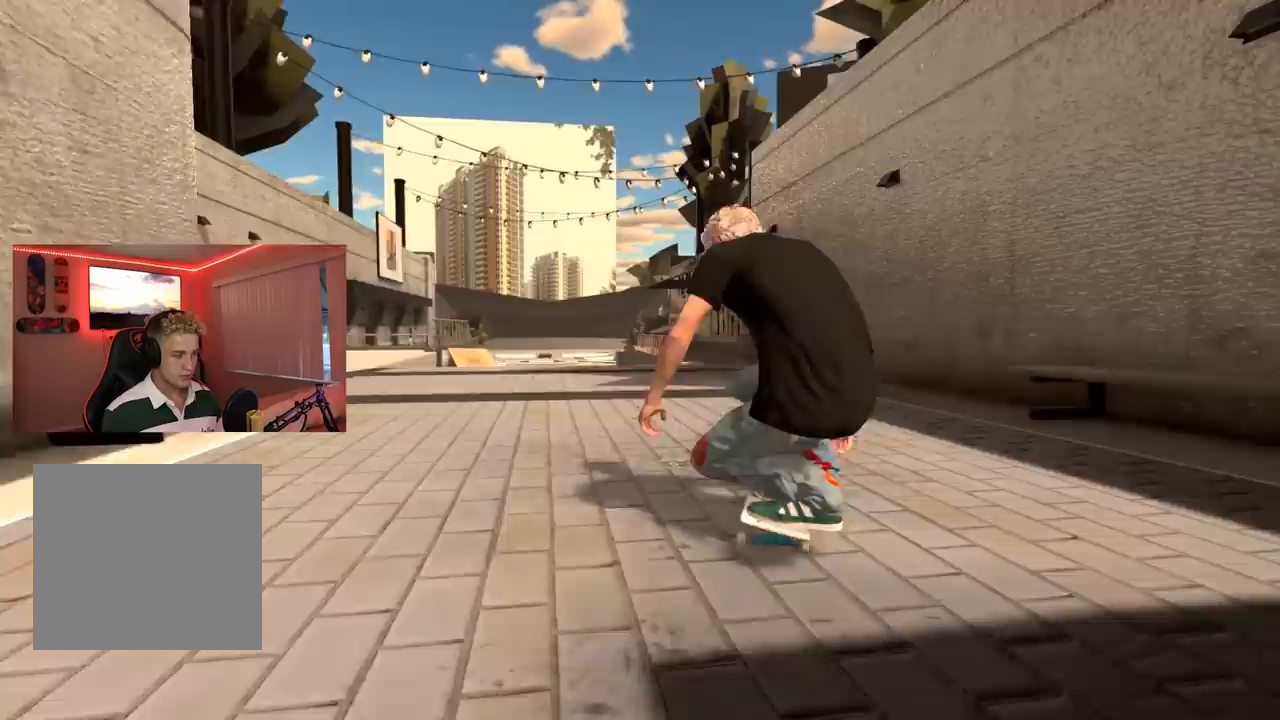
{"buttons": [], "left_stick": "center", "right_stick": "center", "events": [[234, "L2", "down"], [450, "L2", "up"]]}
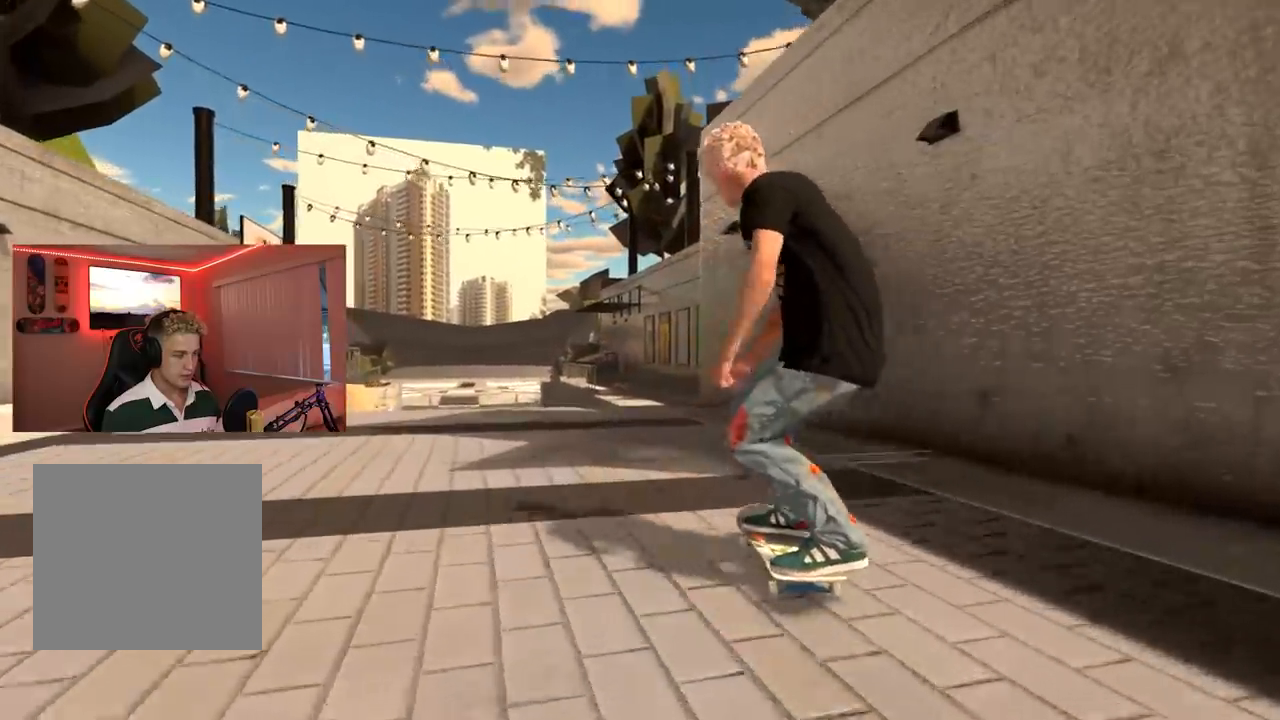
{"buttons": ["X", "L2"], "left_stick": "center", "right_stick": "center", "events": [[217, "X", "down"], [234, "L2", "down"]]}
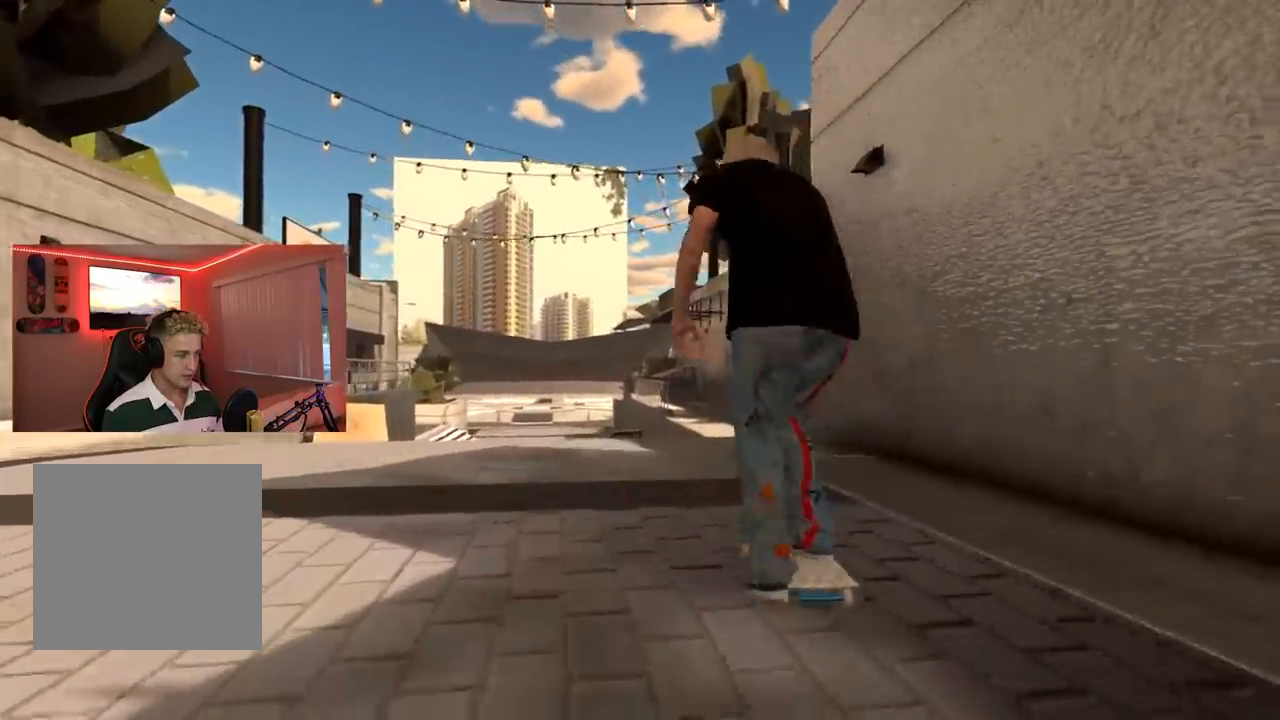
{"buttons": ["L2"], "left_stick": "center", "right_stick": "center", "events": [[100, "X", "up"], [167, "L2", "up"], [334, "L2", "down"]]}
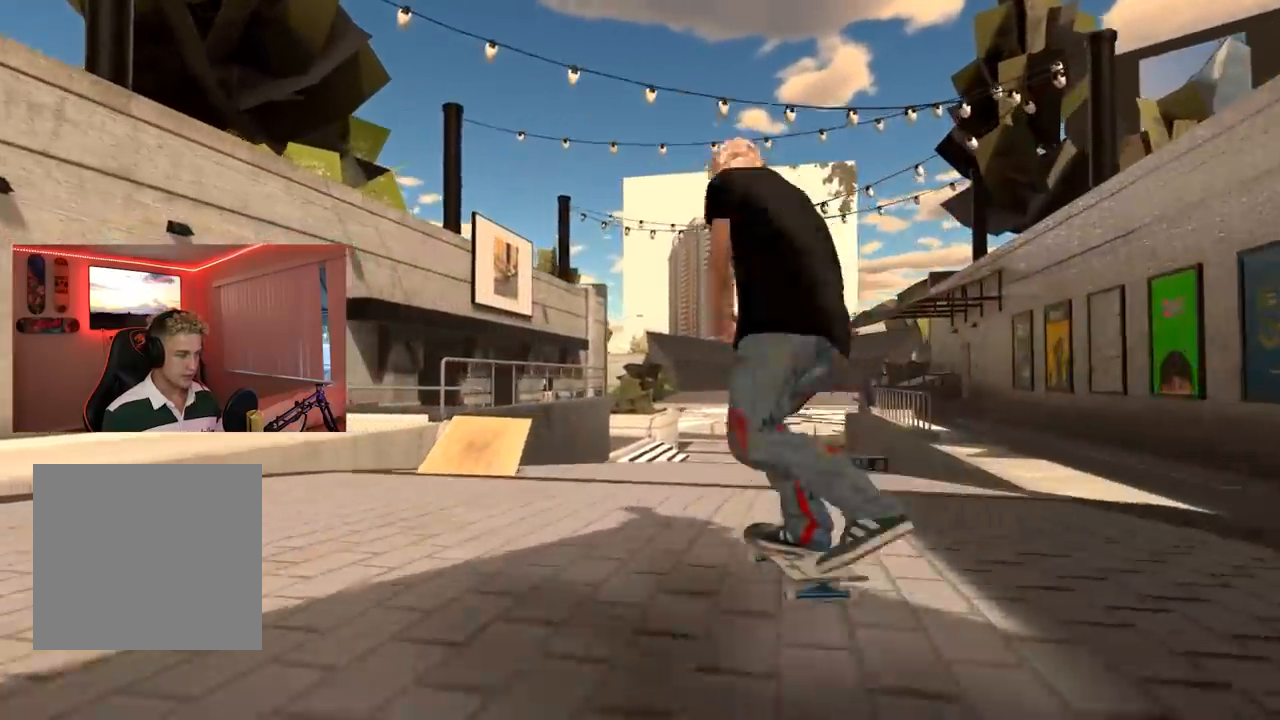
{"buttons": ["R2"], "left_stick": "center", "right_stick": "center", "events": [[234, "L2", "up"], [451, "R2", "down"]]}
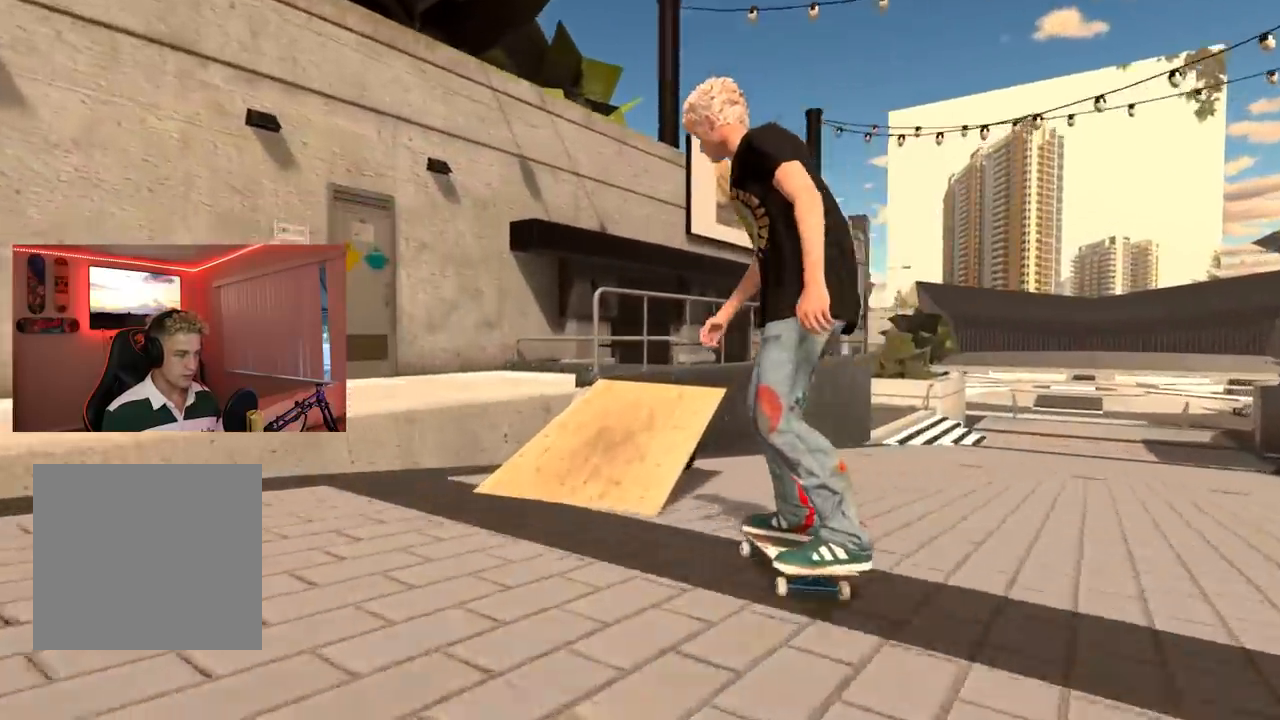
{"buttons": [], "left_stick": "center", "right_stick": "center", "events": [[134, "R2", "up"]]}
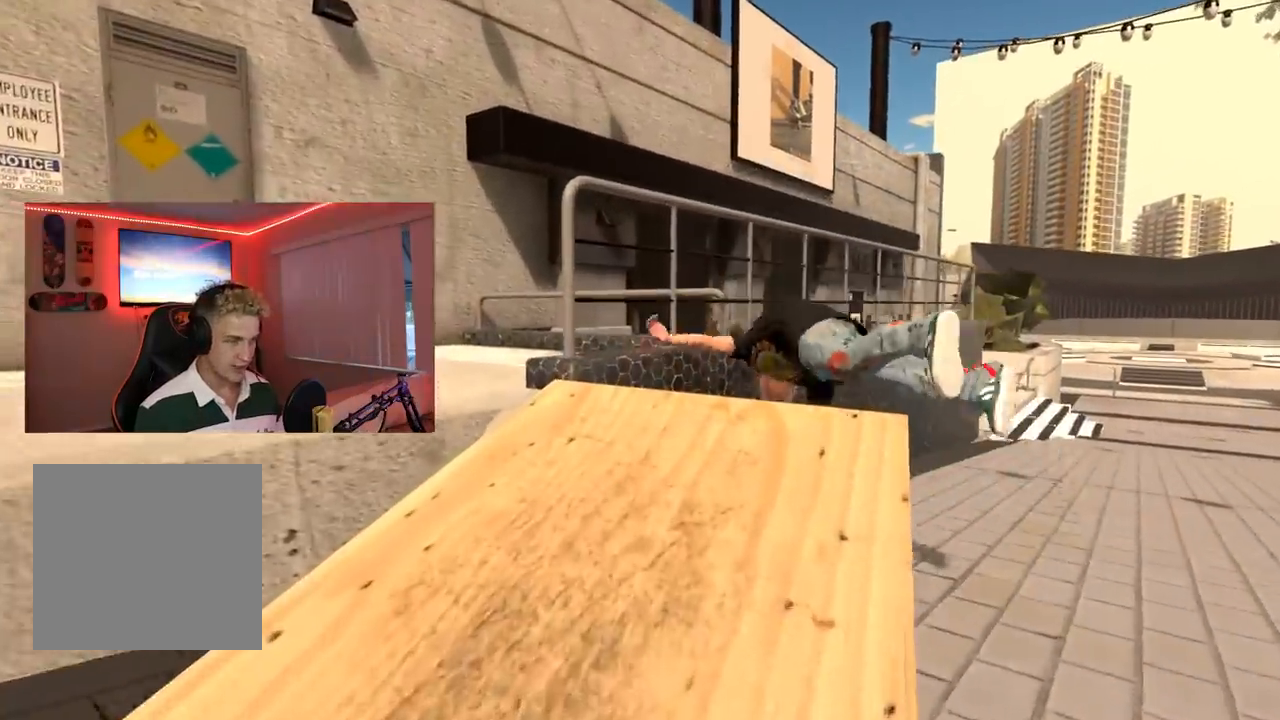
{"buttons": [], "left_stick": "center", "right_stick": "center", "events": []}
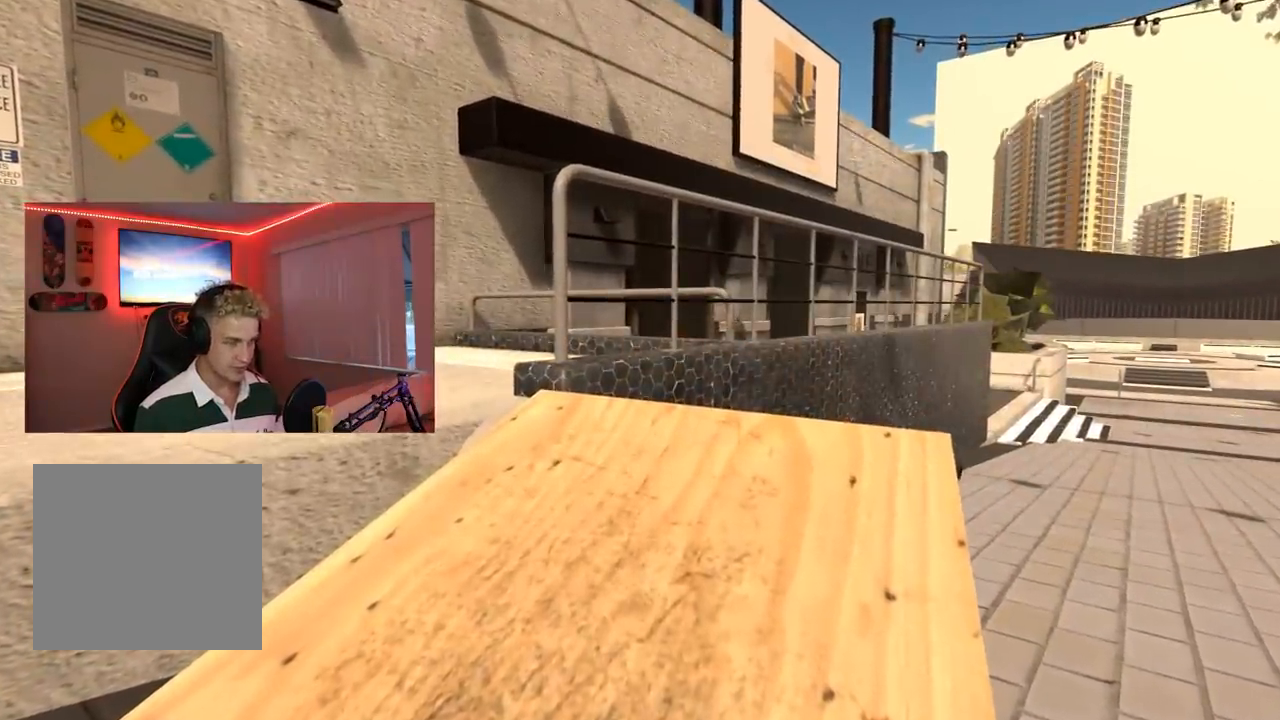
{"buttons": [], "left_stick": "center", "right_stick": "center", "events": []}
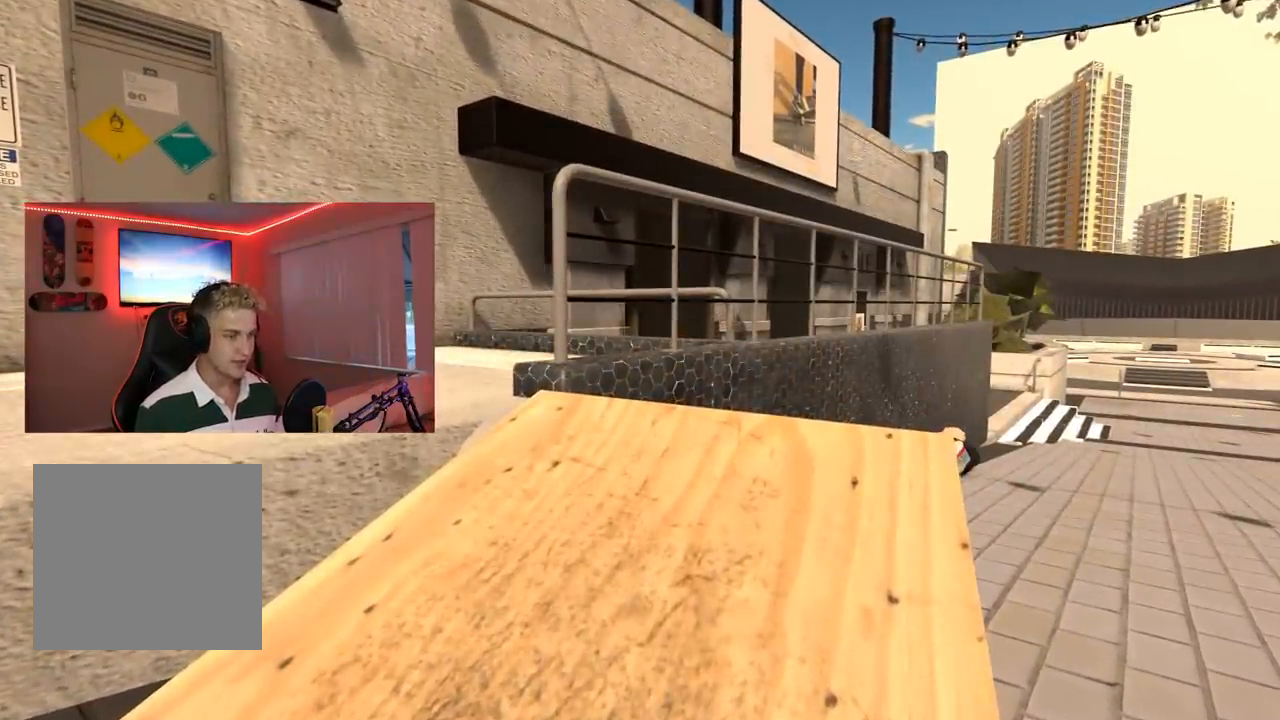
{"buttons": ["A"], "left_stick": "center", "right_stick": "center", "events": [[283, "A", "down"], [333, "L2", "down"], [484, "L2", "up"]]}
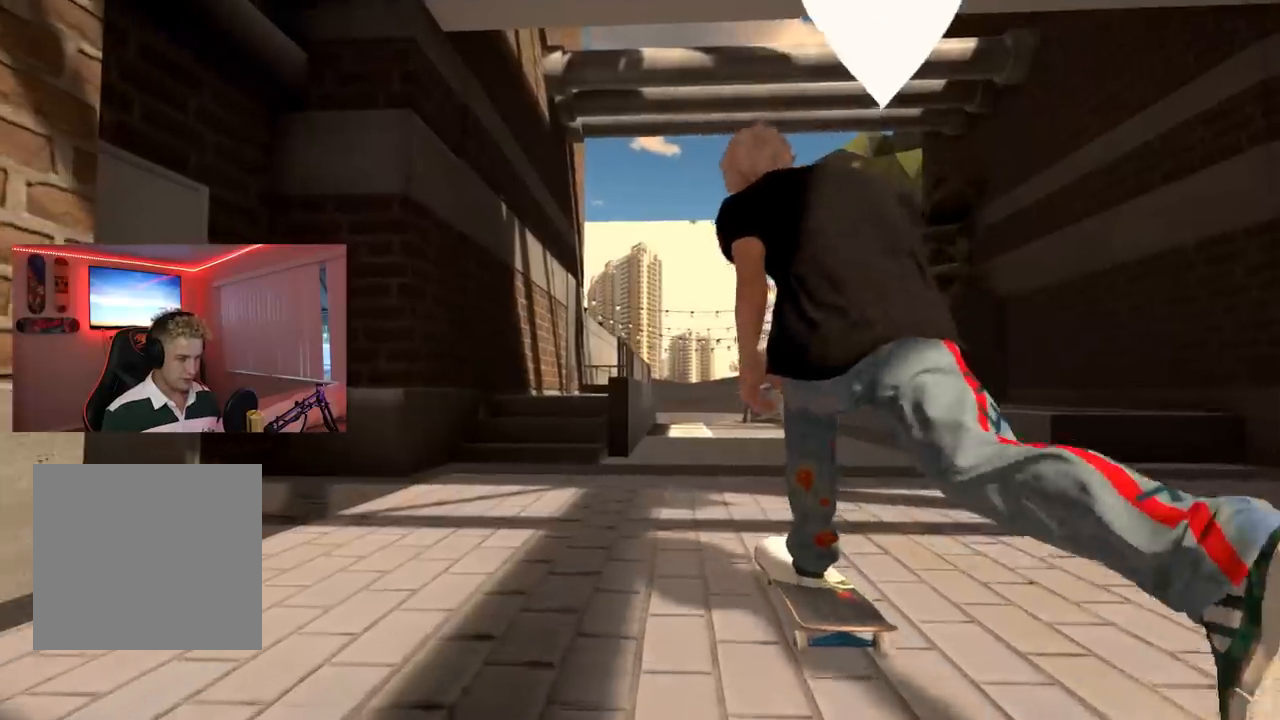
{"buttons": ["A"], "left_stick": "center", "right_stick": "center", "events": [[184, "R2", "down"], [301, "R2", "up"]]}
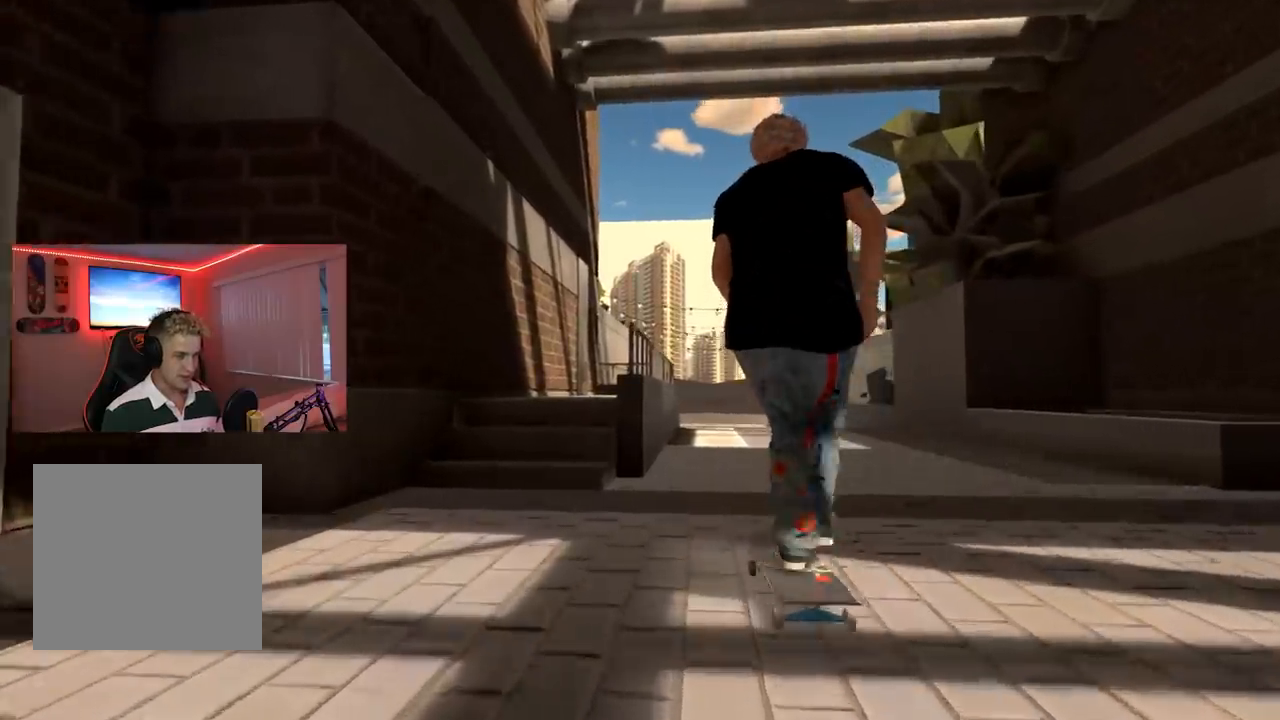
{"buttons": [], "left_stick": "center", "right_stick": "center", "events": [[333, "R2", "down"], [400, "A", "up"], [500, "R2", "up"]]}
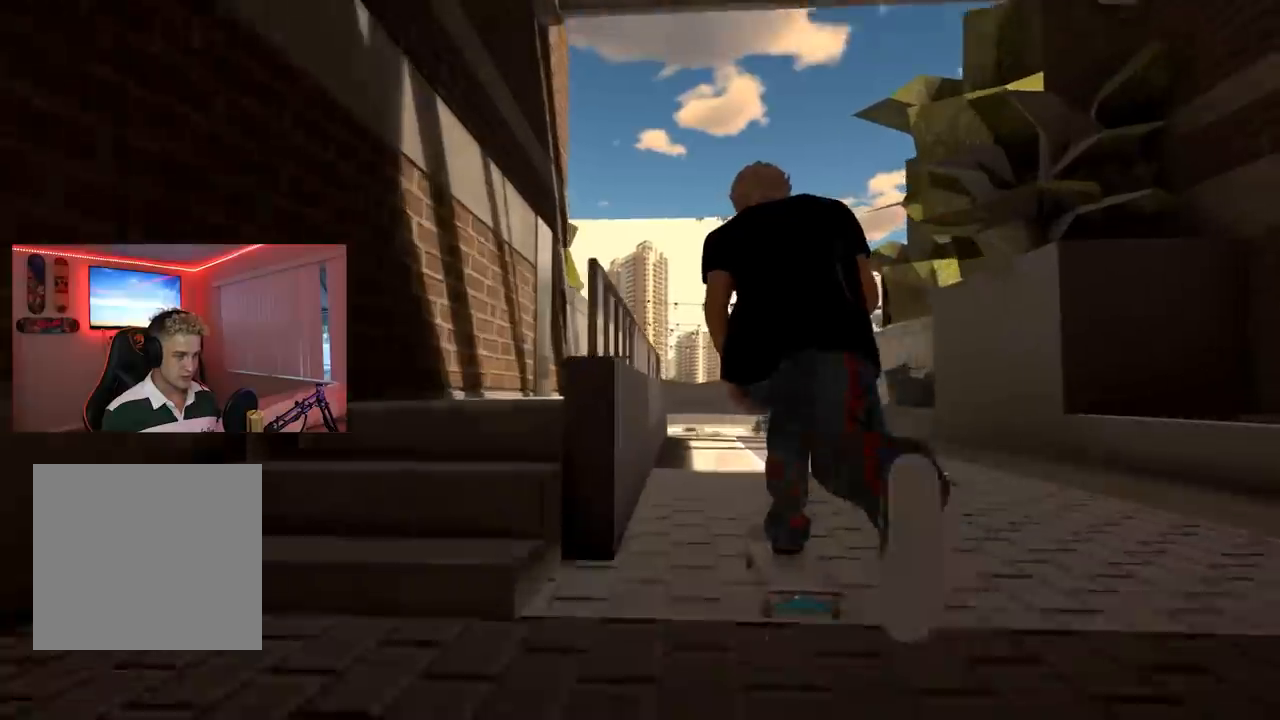
{"buttons": [], "left_stick": "center", "right_stick": "center", "events": [[367, "R2", "down"], [501, "R2", "up"]]}
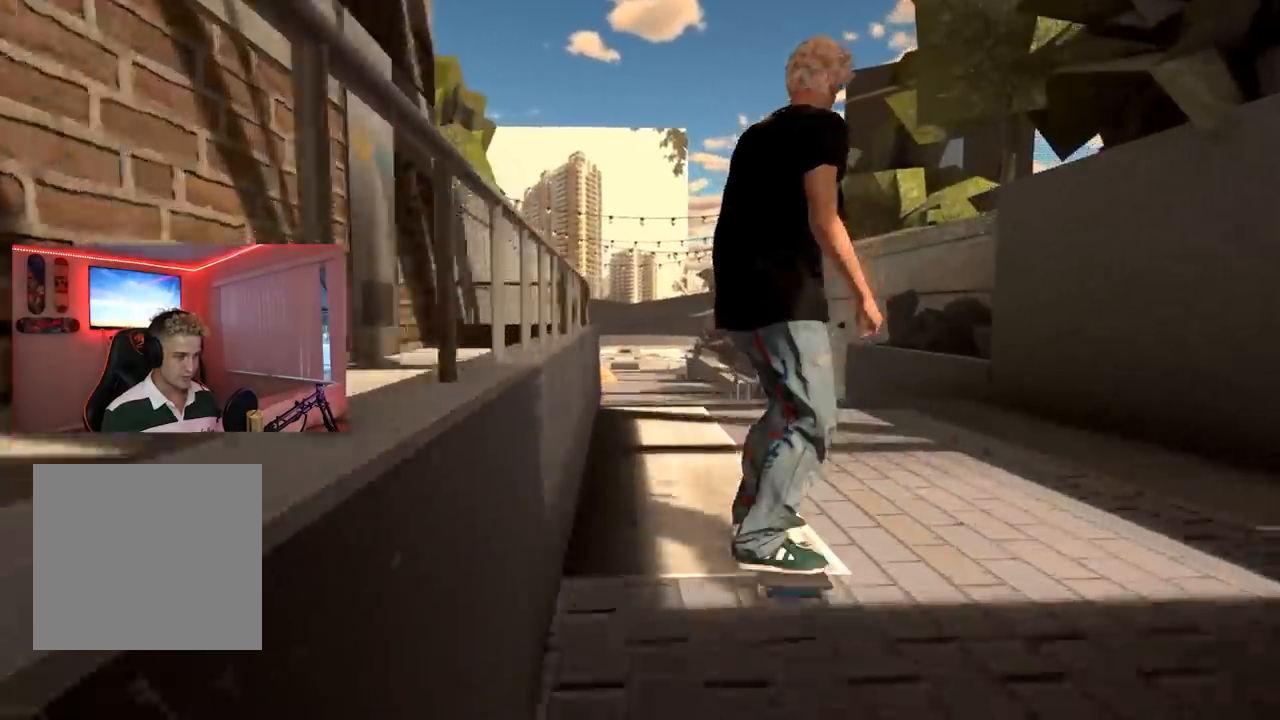
{"buttons": [], "left_stick": "center", "right_stick": "up", "events": [[250, "R2", "down"], [350, "R2", "up"], [400, "right_stick", "up"]]}
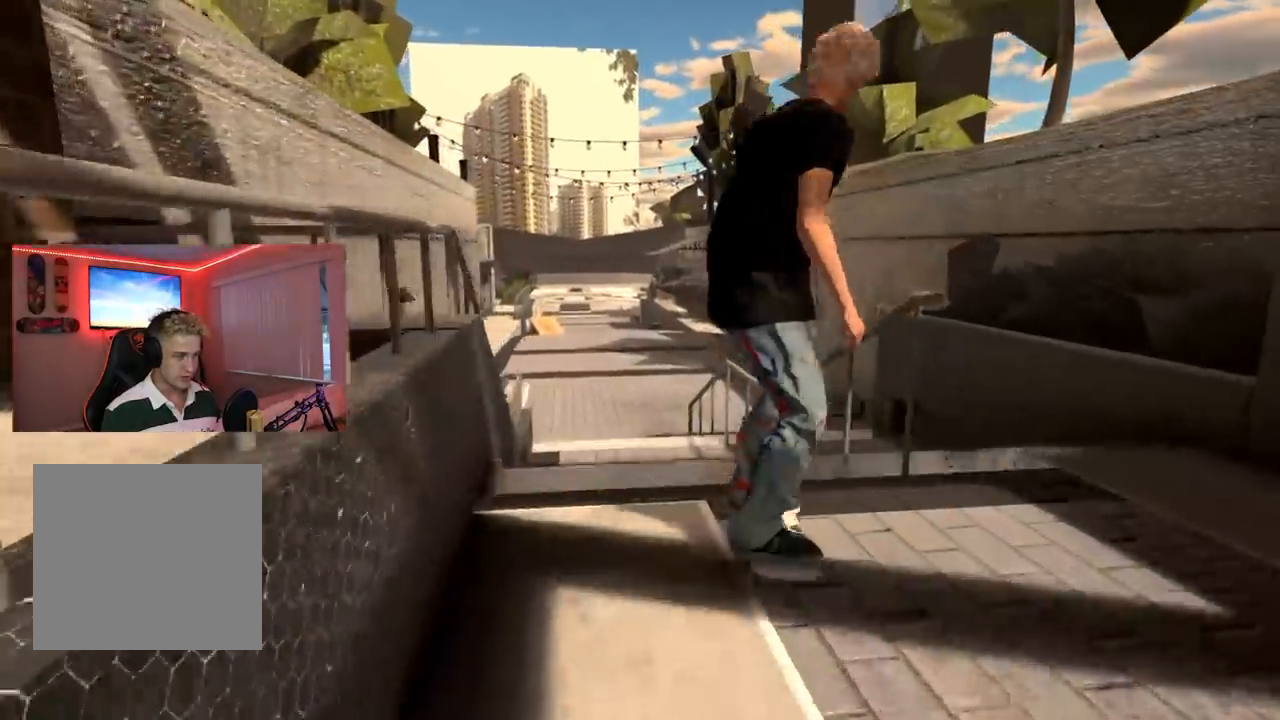
{"buttons": [], "left_stick": "center", "right_stick": "center", "events": [[67, "right_stick", "center"], [117, "L2", "down"], [251, "L2", "up"], [334, "L2", "down"], [401, "L2", "up"]]}
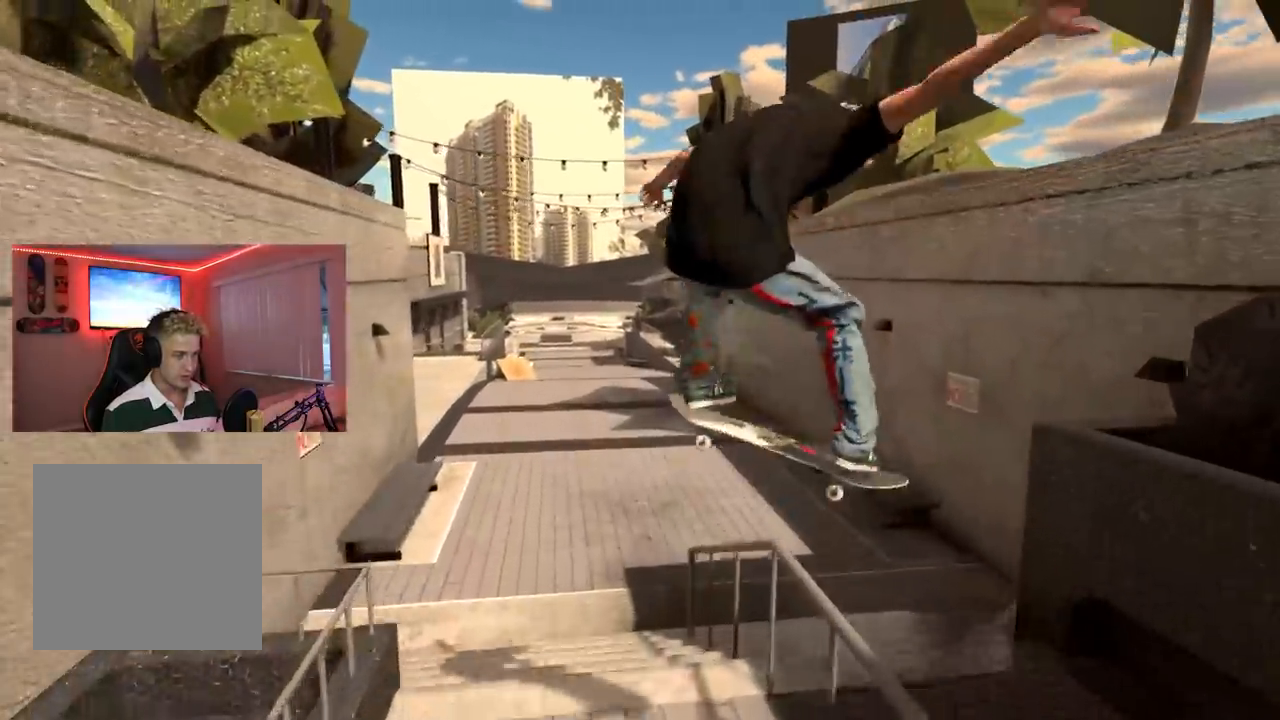
{"buttons": ["L2"], "left_stick": "center", "right_stick": "center", "events": [[450, "L2", "down"]]}
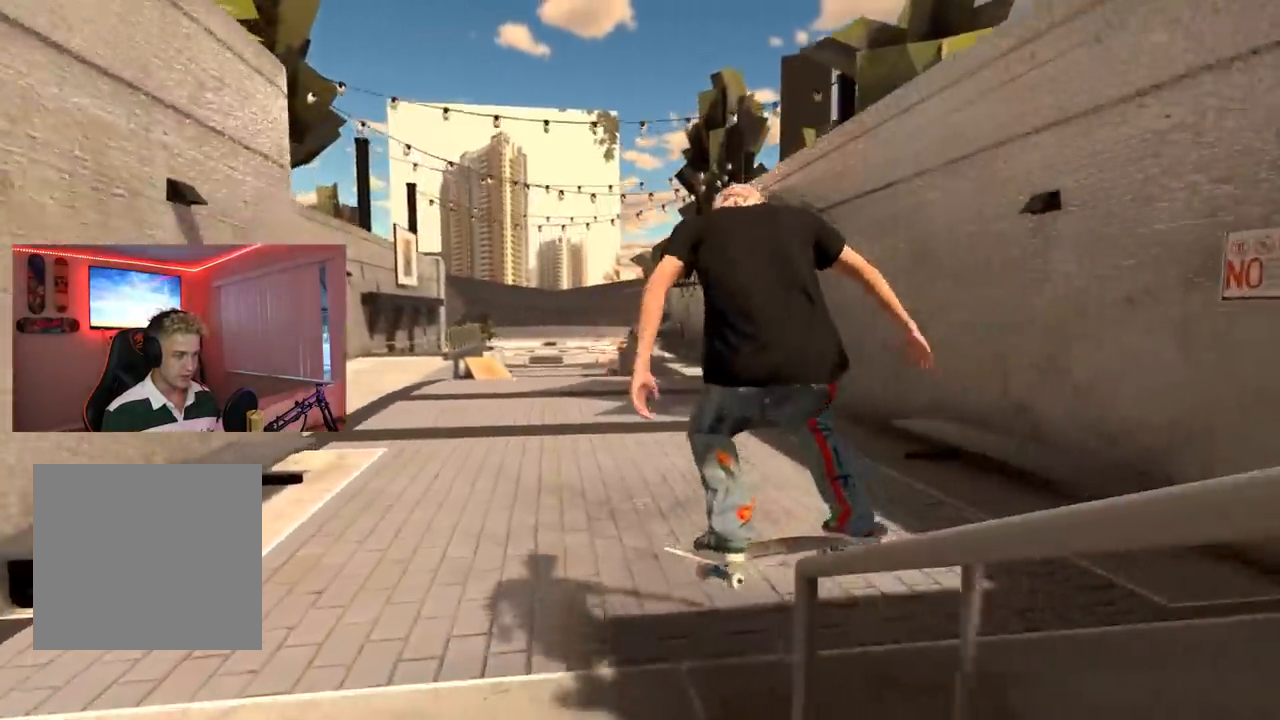
{"buttons": ["L2"], "left_stick": "center", "right_stick": "center", "events": []}
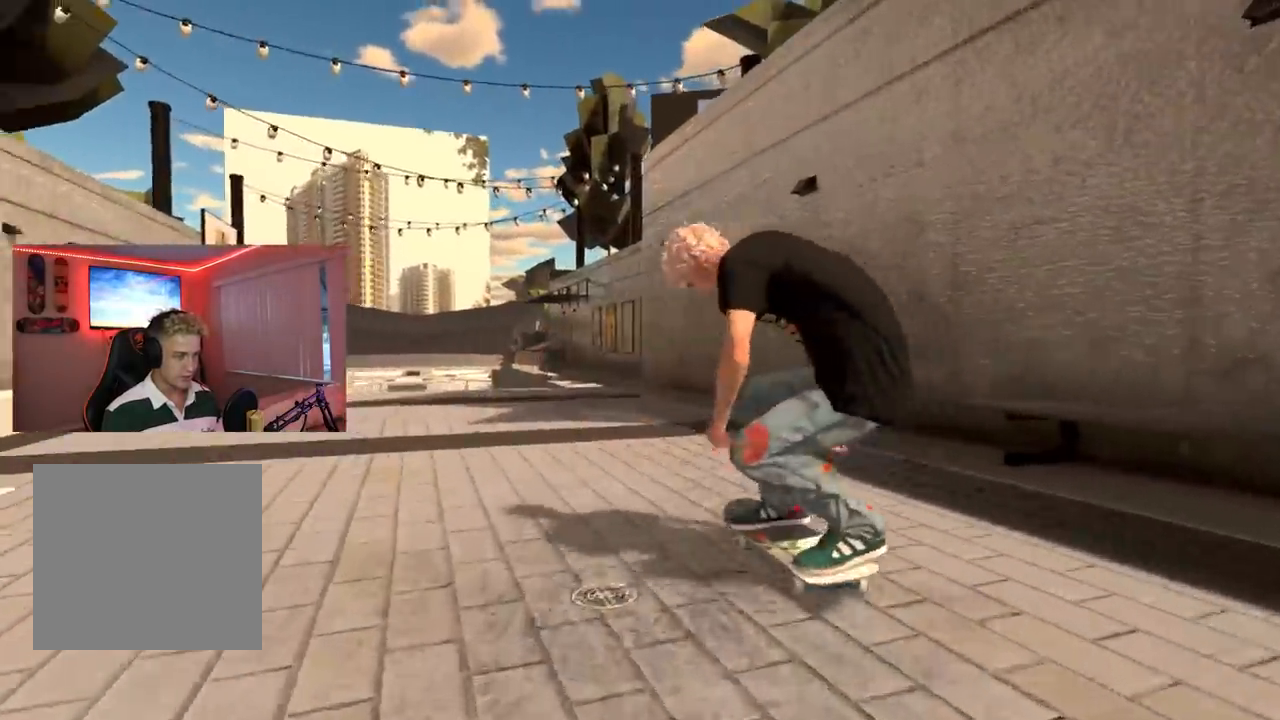
{"buttons": ["X", "R2"], "left_stick": "center", "right_stick": "center", "events": [[83, "X", "down"], [117, "L2", "up"], [333, "R2", "down"]]}
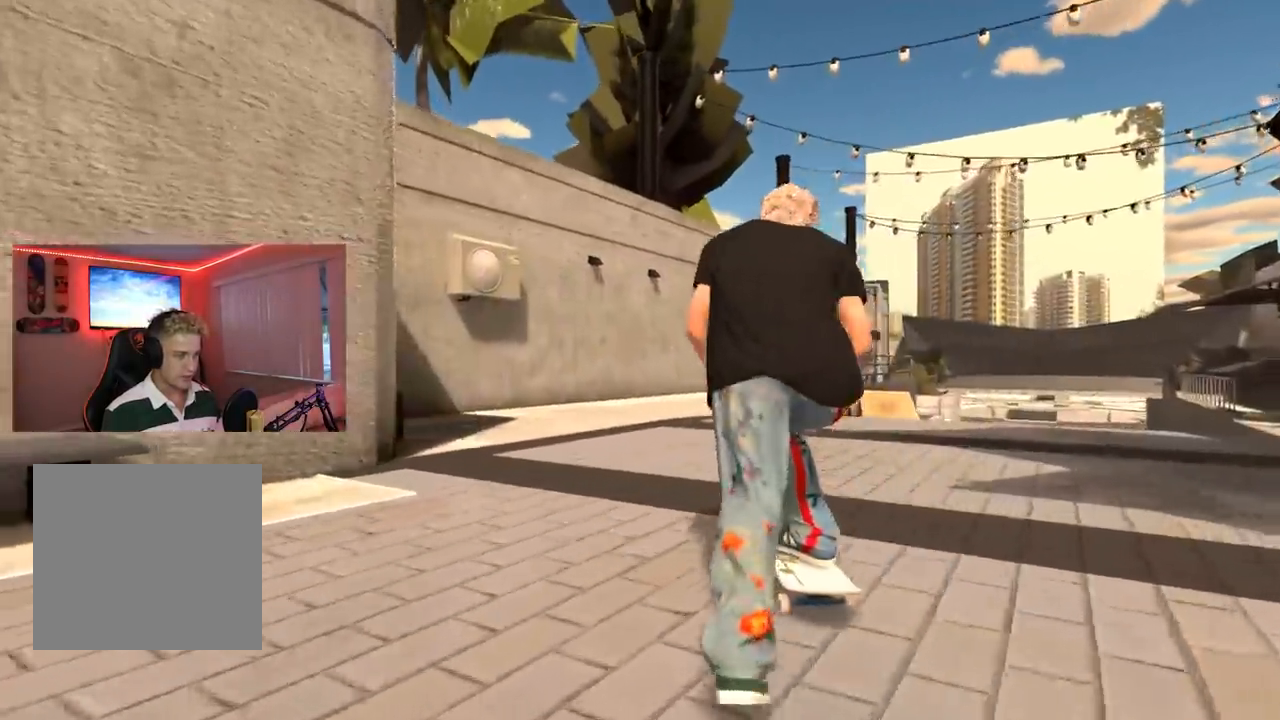
{"buttons": ["R2"], "left_stick": "center", "right_stick": "center", "events": [[267, "X", "up"], [301, "R2", "up"], [467, "R2", "down"]]}
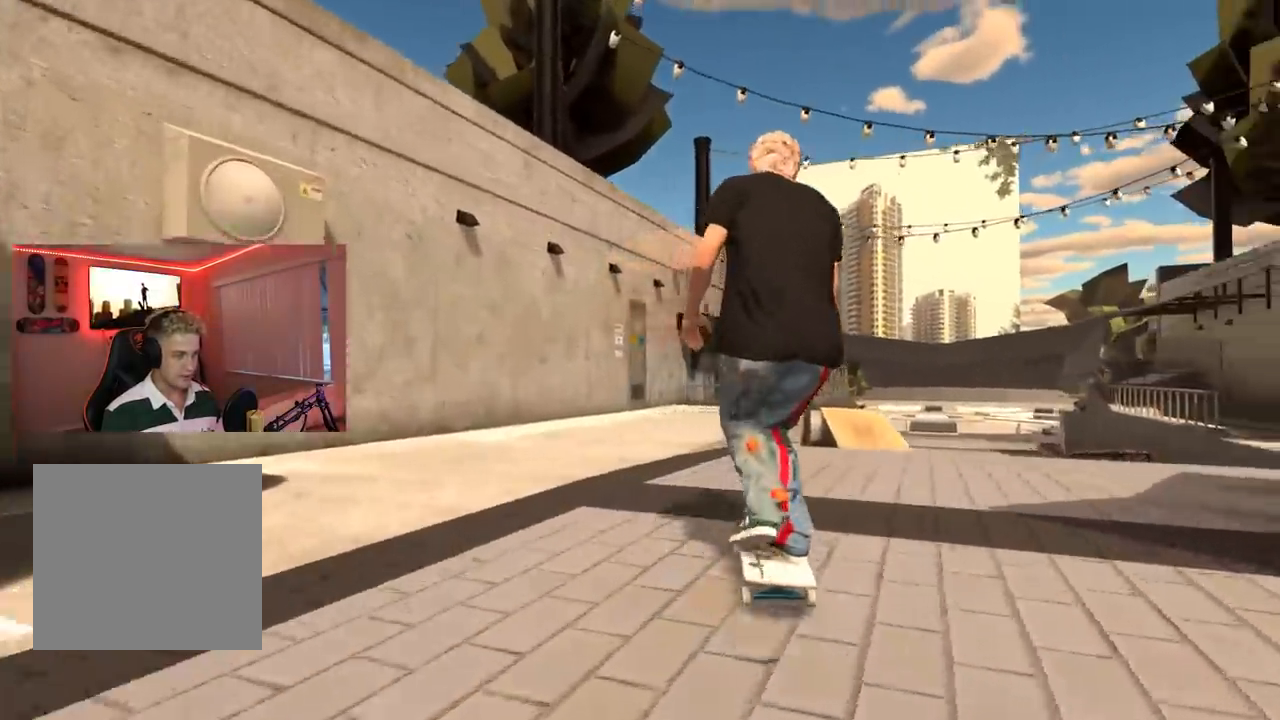
{"buttons": [], "left_stick": "center", "right_stick": "center", "events": [[383, "R2", "up"]]}
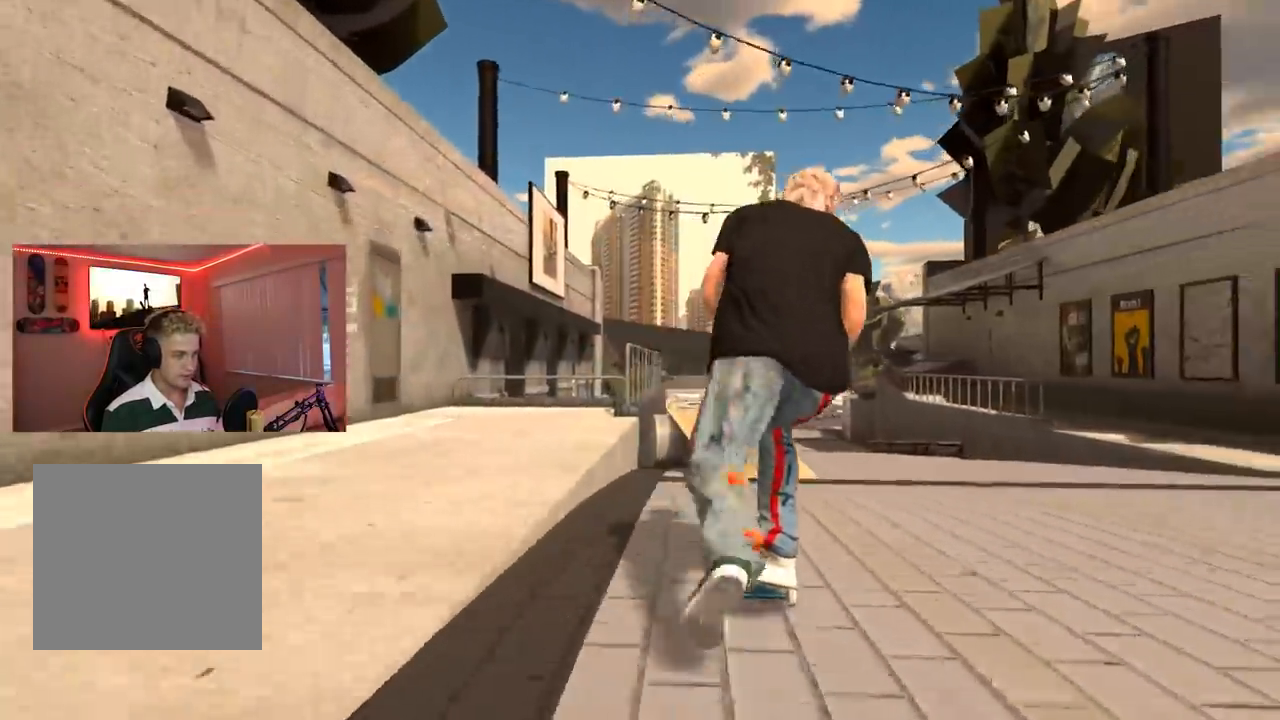
{"buttons": [], "left_stick": "center", "right_stick": "center", "events": [[34, "L2", "down"], [401, "R2", "down"], [417, "L2", "up"], [451, "R2", "up"]]}
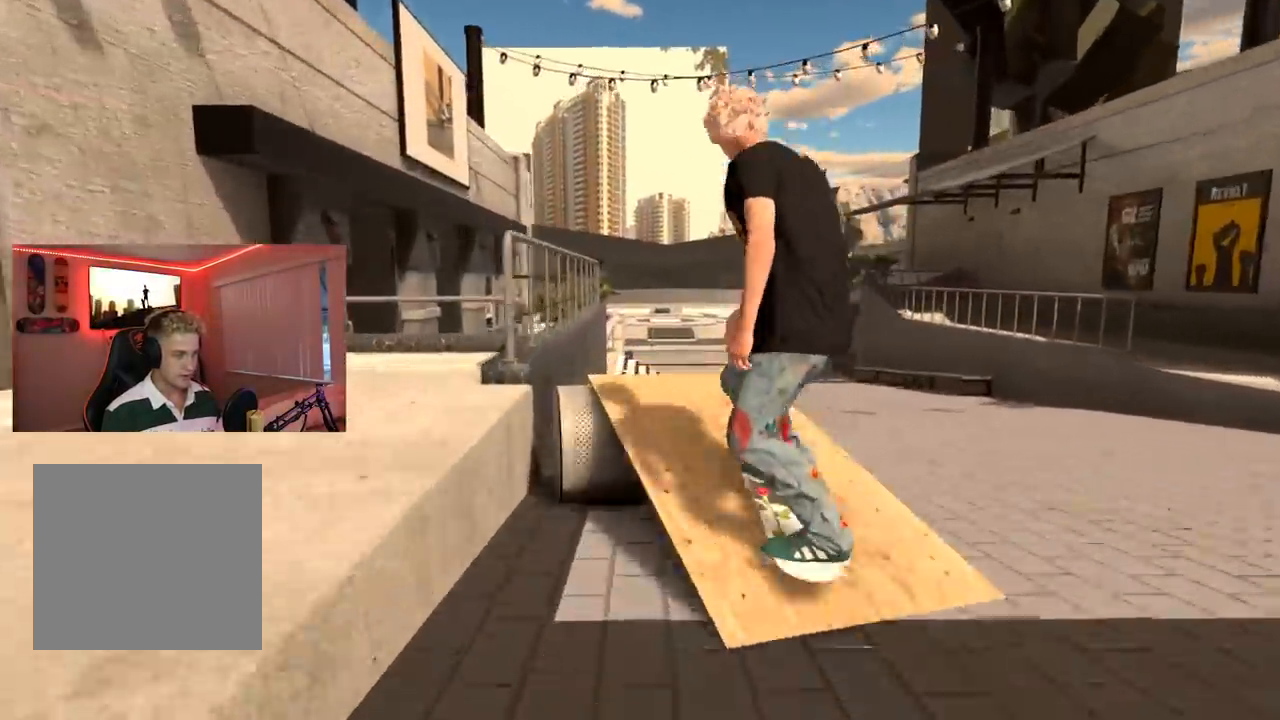
{"buttons": ["L2"], "left_stick": "center", "right_stick": "center", "events": [[33, "L2", "down"], [66, "left_stick", "down"], [100, "L2", "up"], [217, "left_stick", "center"], [250, "L2", "down"]]}
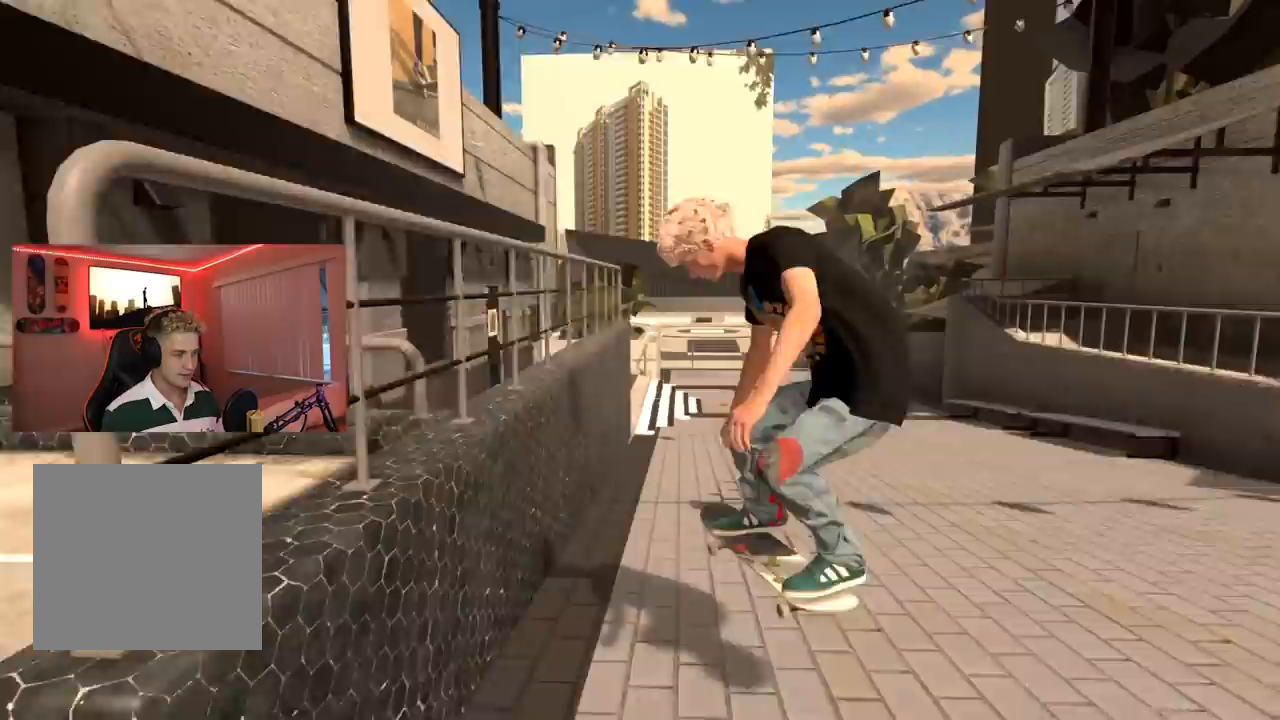
{"buttons": [], "left_stick": "center", "right_stick": "center", "events": [[200, "left_stick", "right"], [234, "right_stick", "left"], [401, "right_stick", "center"], [434, "left_stick", "center"], [467, "L2", "up"]]}